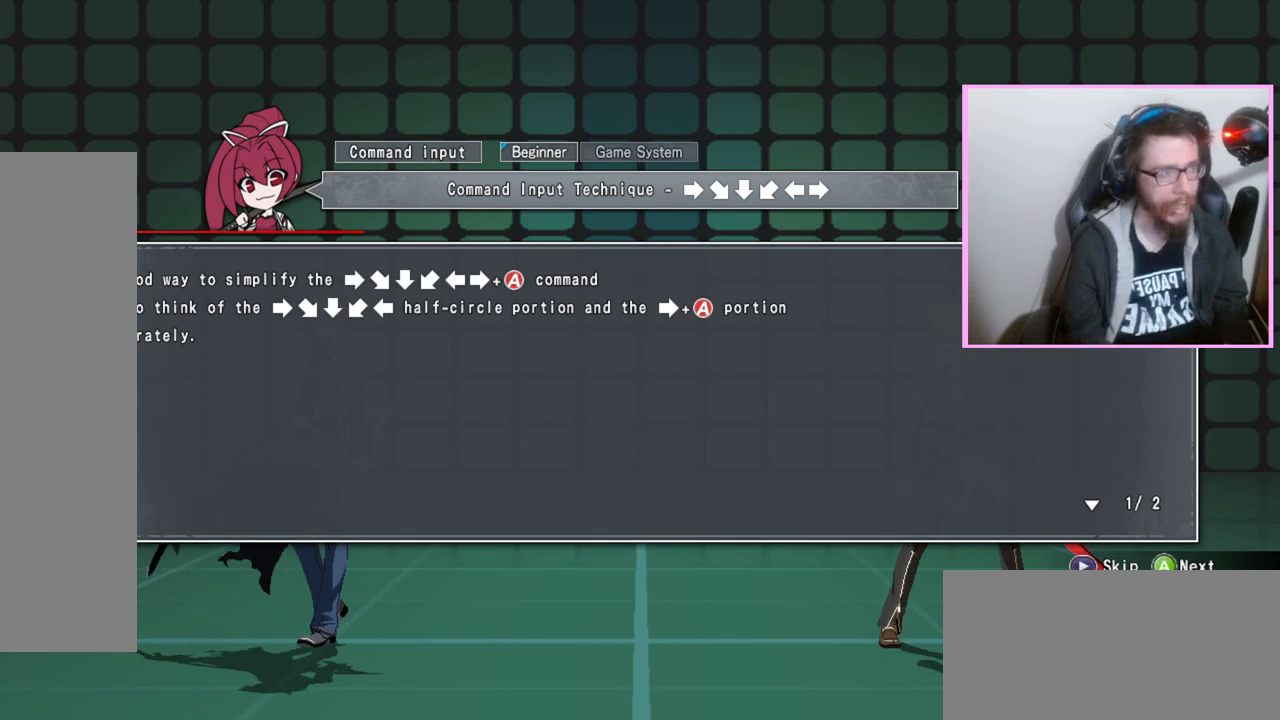
Gameplay with a controller (arcade stick); each line is a JSON object with the inputs held at the frame after it (dt_ms = milliseconds from this image to that frame). "events" lists button and stick changes between this image and that frame as [ms after this image, input, new state], when the widget could be followed in between. Not read: DPAD_LEFT L3 R3 other_buttons.
{"dt_ms": 500, "buttons": [], "events": [[233, "D", "down"], [333, "D", "up"]]}
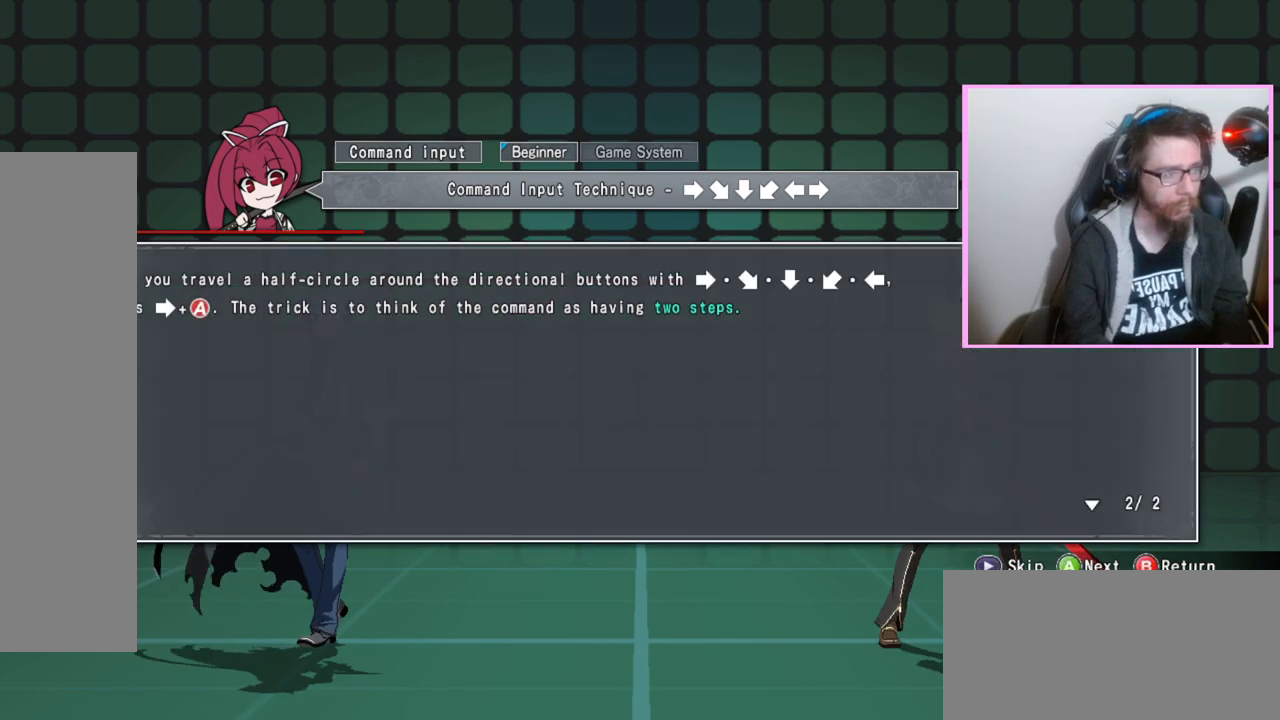
{"dt_ms": 500, "buttons": [], "events": [[200, "D", "down"], [300, "D", "up"]]}
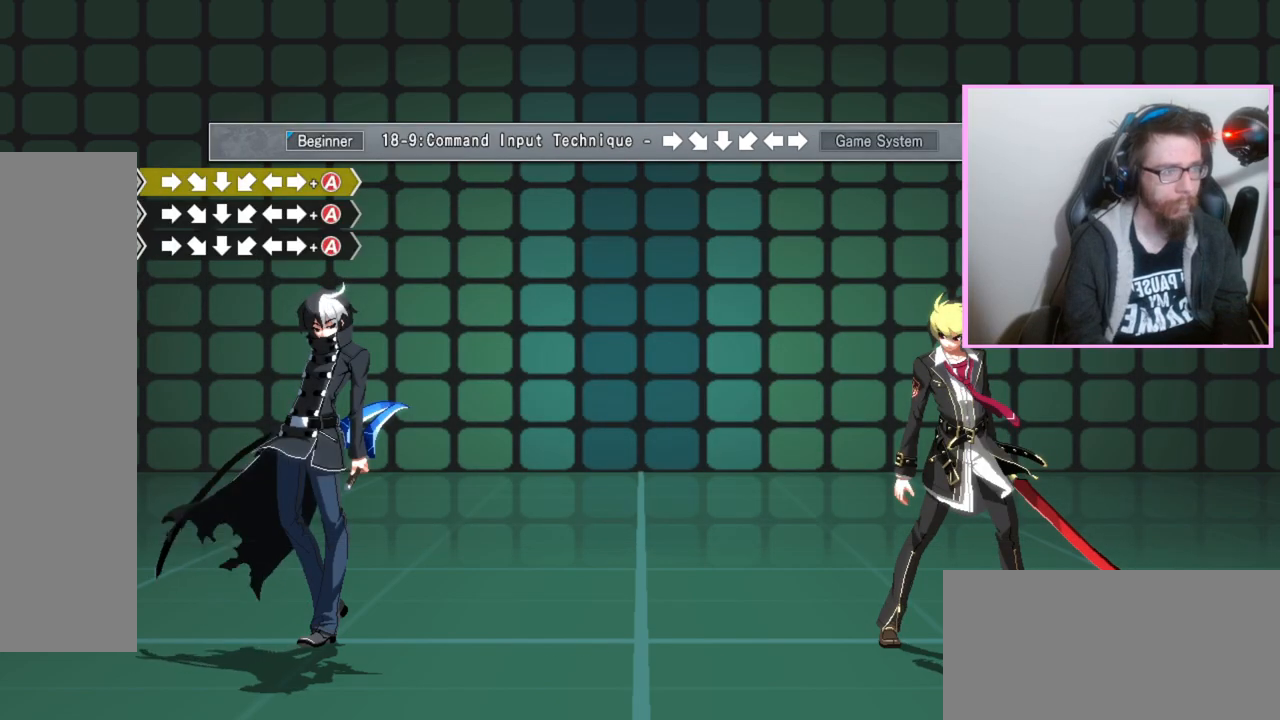
{"dt_ms": 500, "buttons": ["DPAD_RIGHT"], "events": [[217, "DPAD_RIGHT", "down"]]}
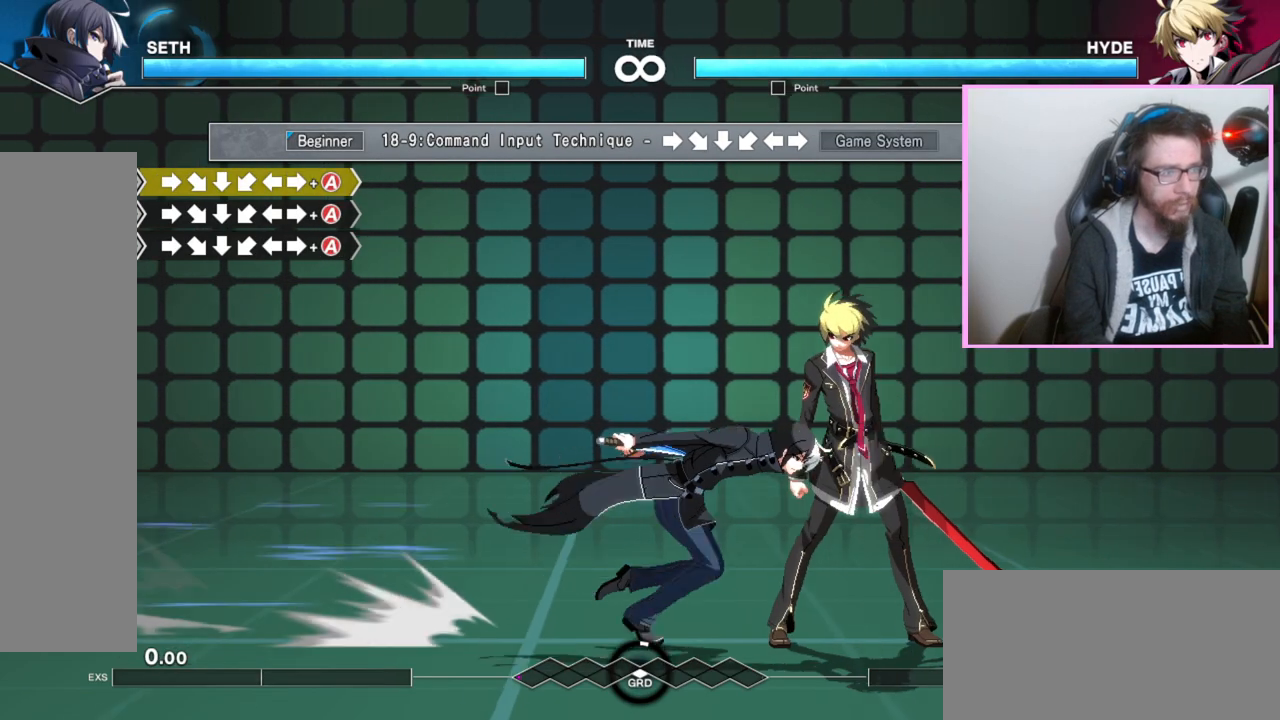
{"dt_ms": 500, "buttons": ["A", "DPAD_RIGHT"], "events": [[250, "DPAD_RIGHT", "up"], [383, "A", "down"], [383, "DPAD_RIGHT", "down"]]}
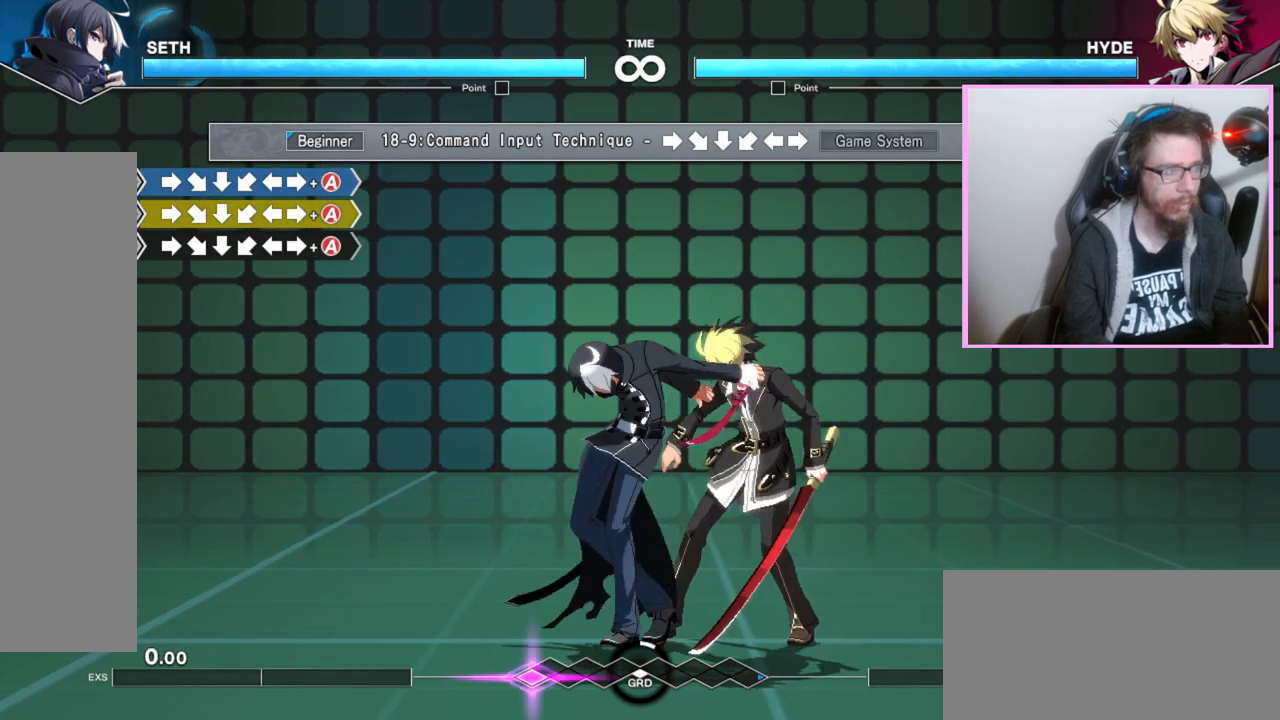
{"dt_ms": 500, "buttons": [], "events": [[200, "A", "up"], [433, "DPAD_RIGHT", "up"]]}
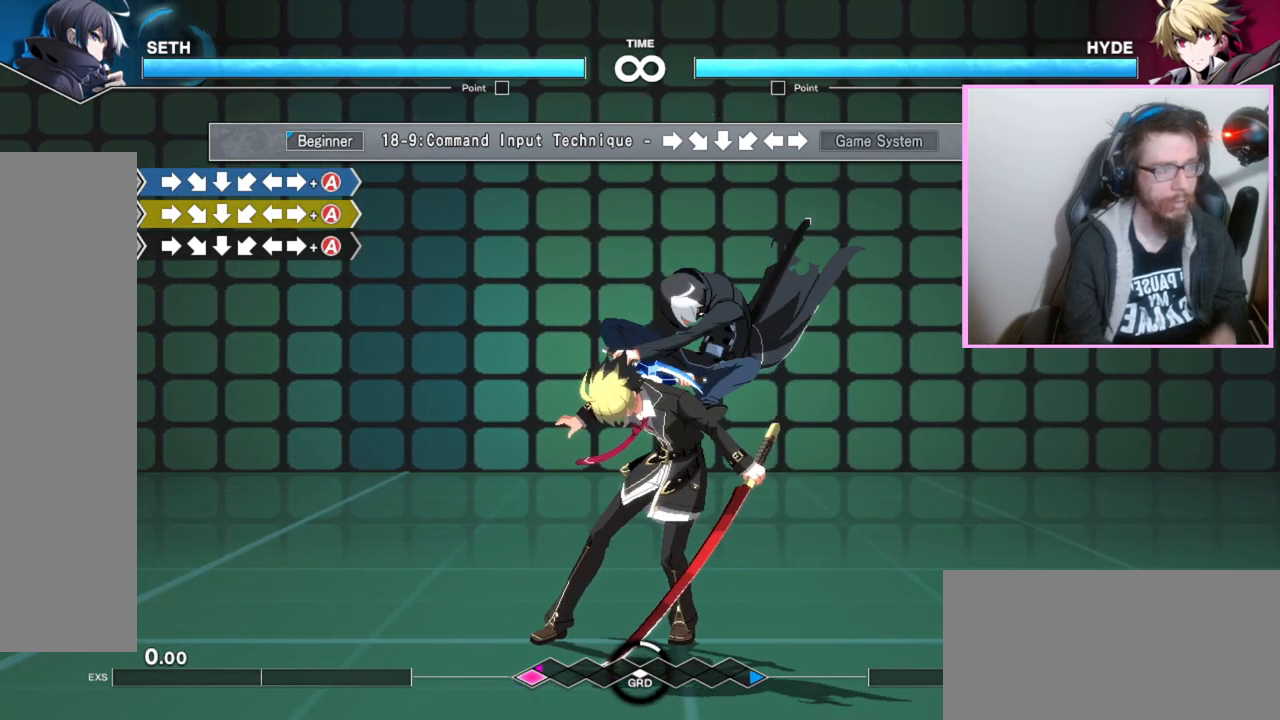
{"dt_ms": 500, "buttons": [], "events": []}
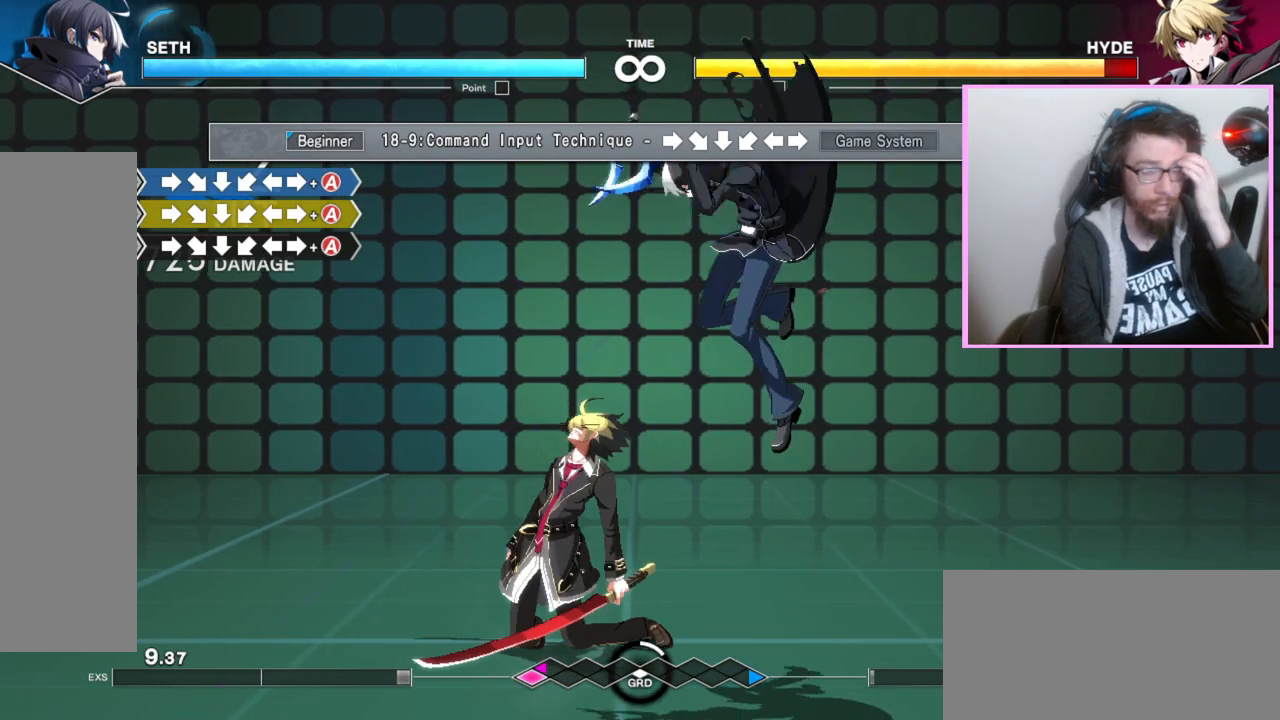
{"dt_ms": 500, "buttons": [], "events": []}
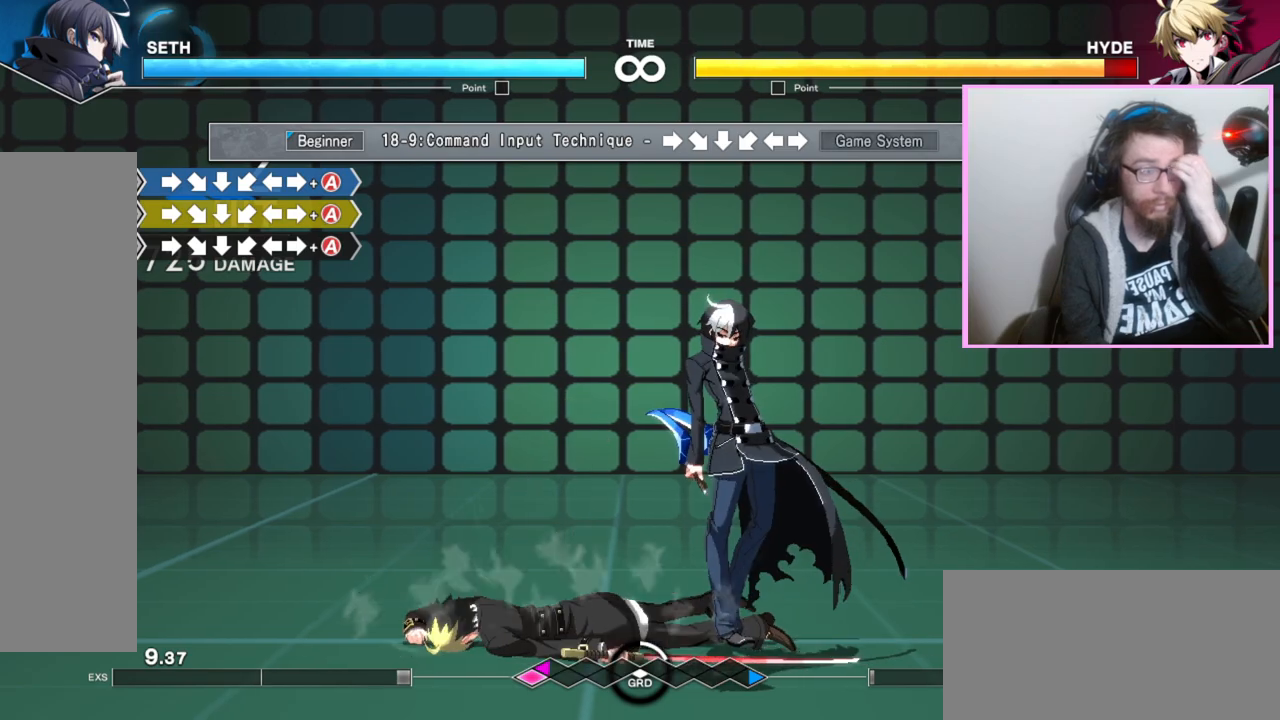
{"dt_ms": 1000, "buttons": [], "events": []}
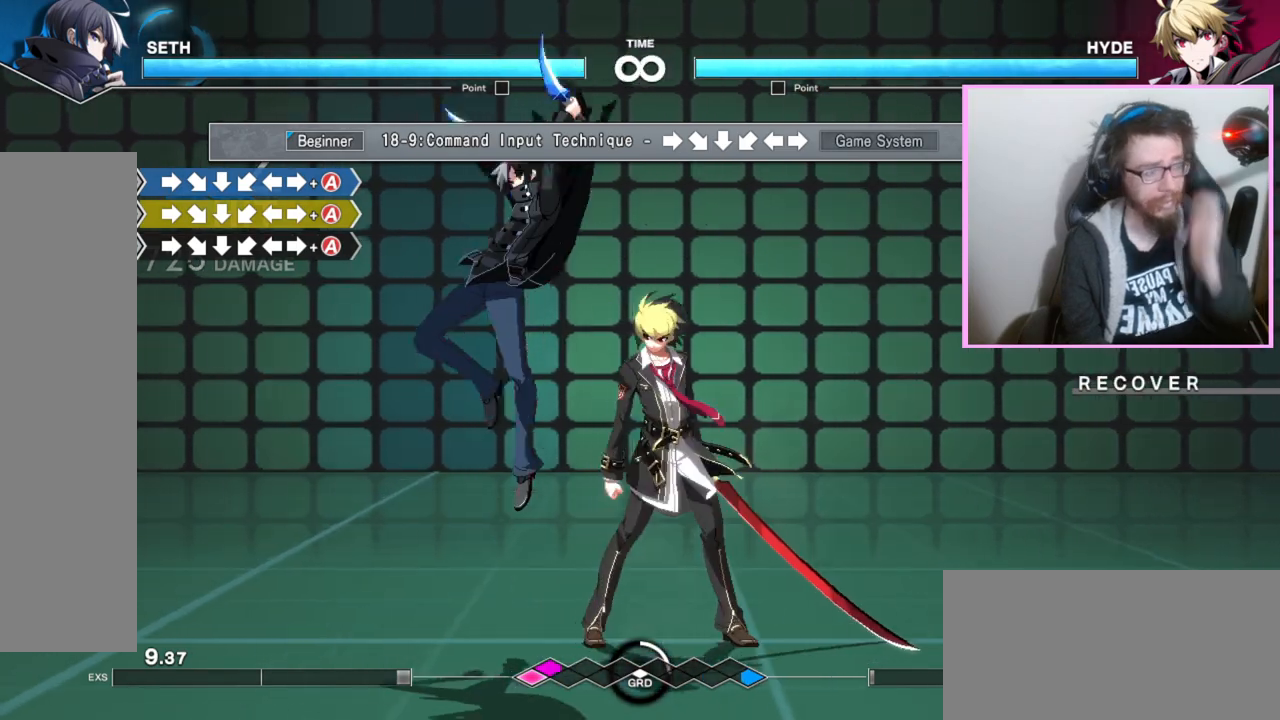
{"dt_ms": 500, "buttons": ["DPAD_RIGHT"], "events": [[367, "DPAD_RIGHT", "down"]]}
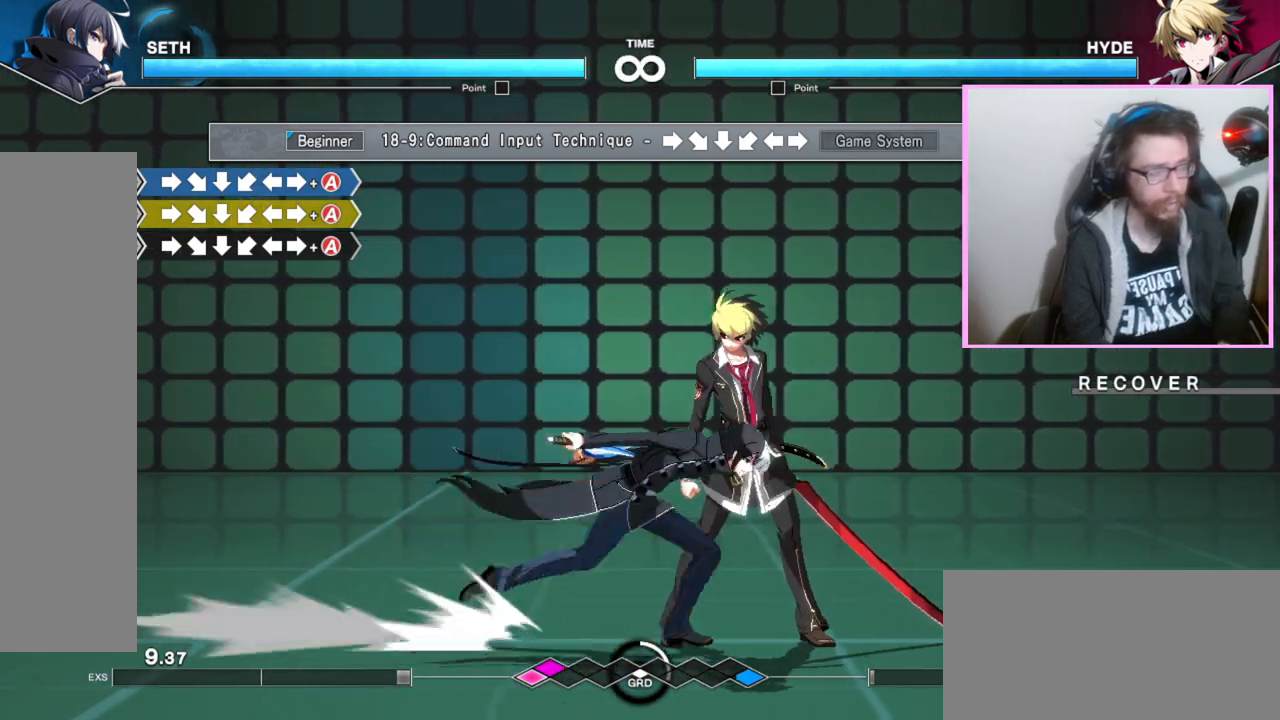
{"dt_ms": 500, "buttons": ["A", "DPAD_RIGHT"], "events": [[267, "DPAD_RIGHT", "up"], [400, "DPAD_RIGHT", "down"], [433, "A", "down"]]}
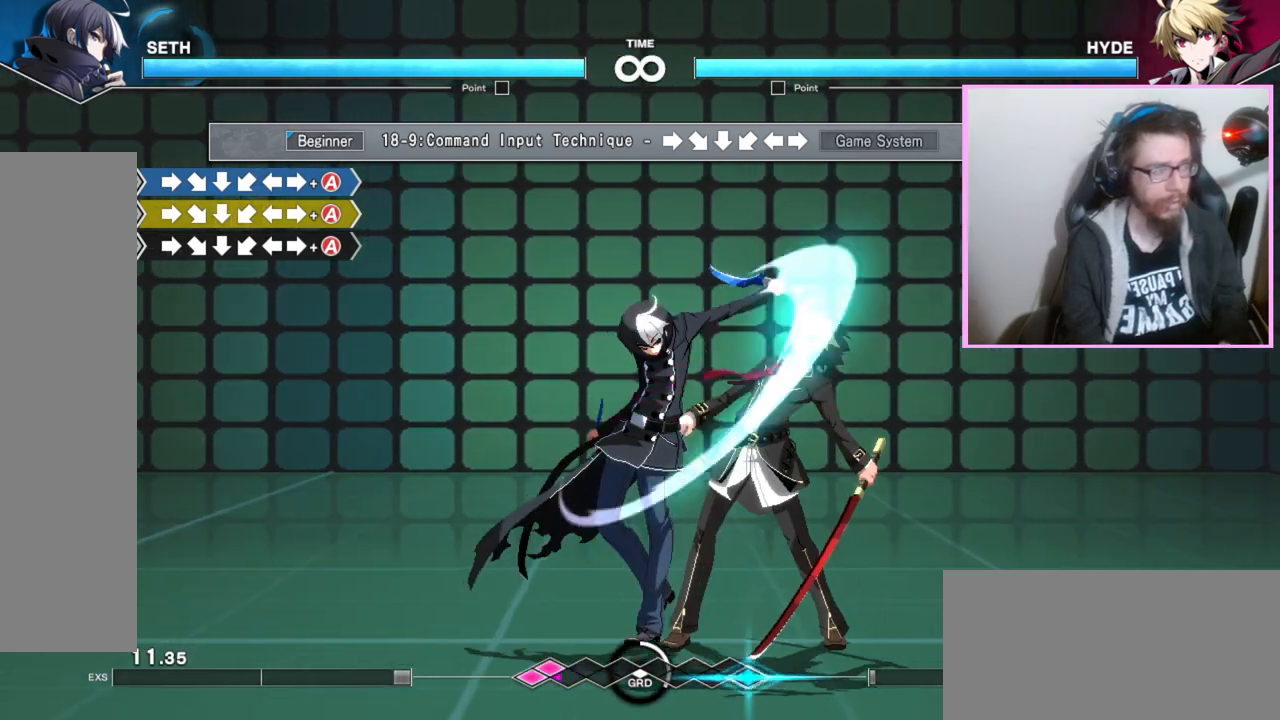
{"dt_ms": 500, "buttons": [], "events": [[50, "A", "up"], [67, "DPAD_RIGHT", "up"]]}
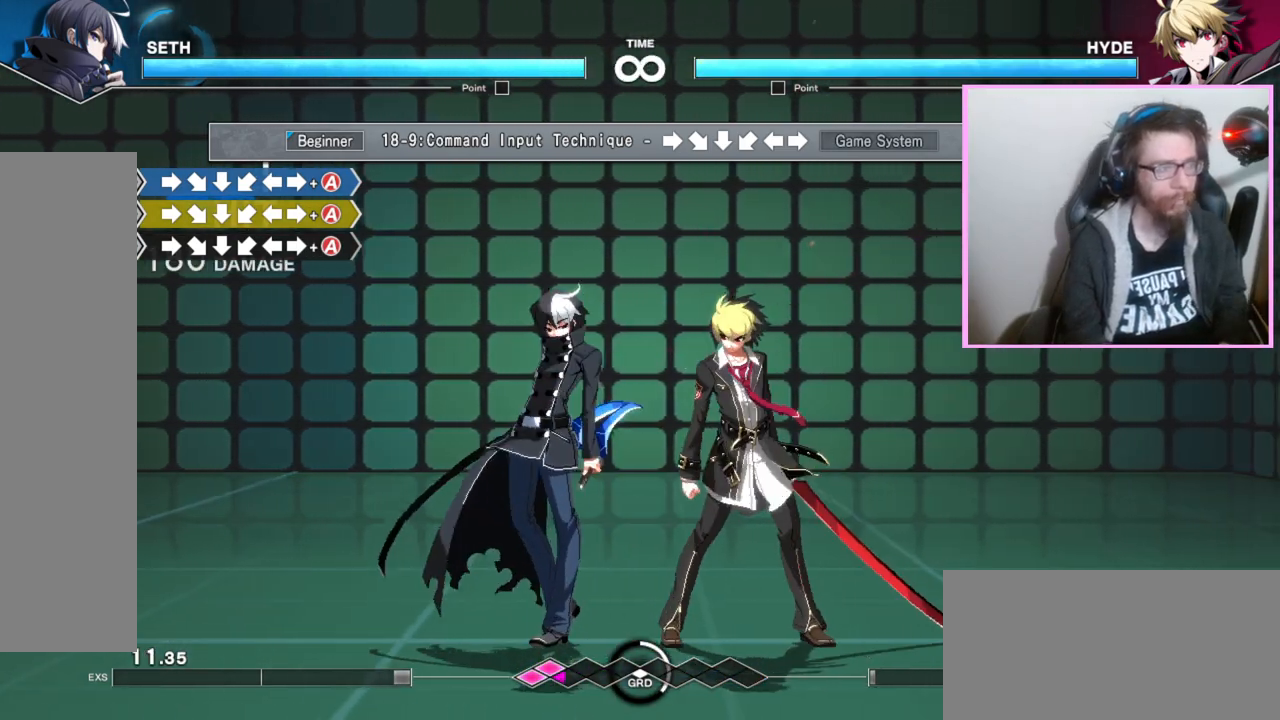
{"dt_ms": 500, "buttons": ["DPAD_RIGHT"], "events": [[33, "DPAD_RIGHT", "down"]]}
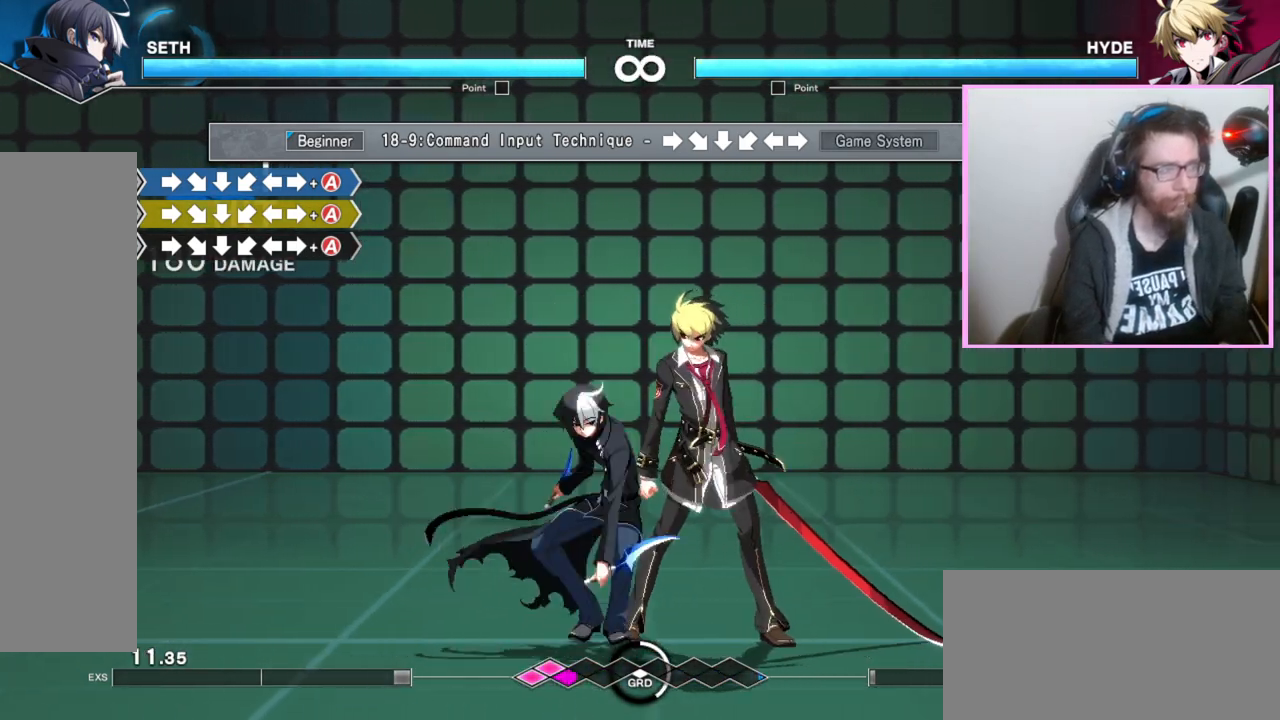
{"dt_ms": 500, "buttons": ["DPAD_RIGHT"], "events": [[33, "DPAD_RIGHT", "up"], [167, "DPAD_RIGHT", "down"], [183, "A", "down"], [350, "A", "up"]]}
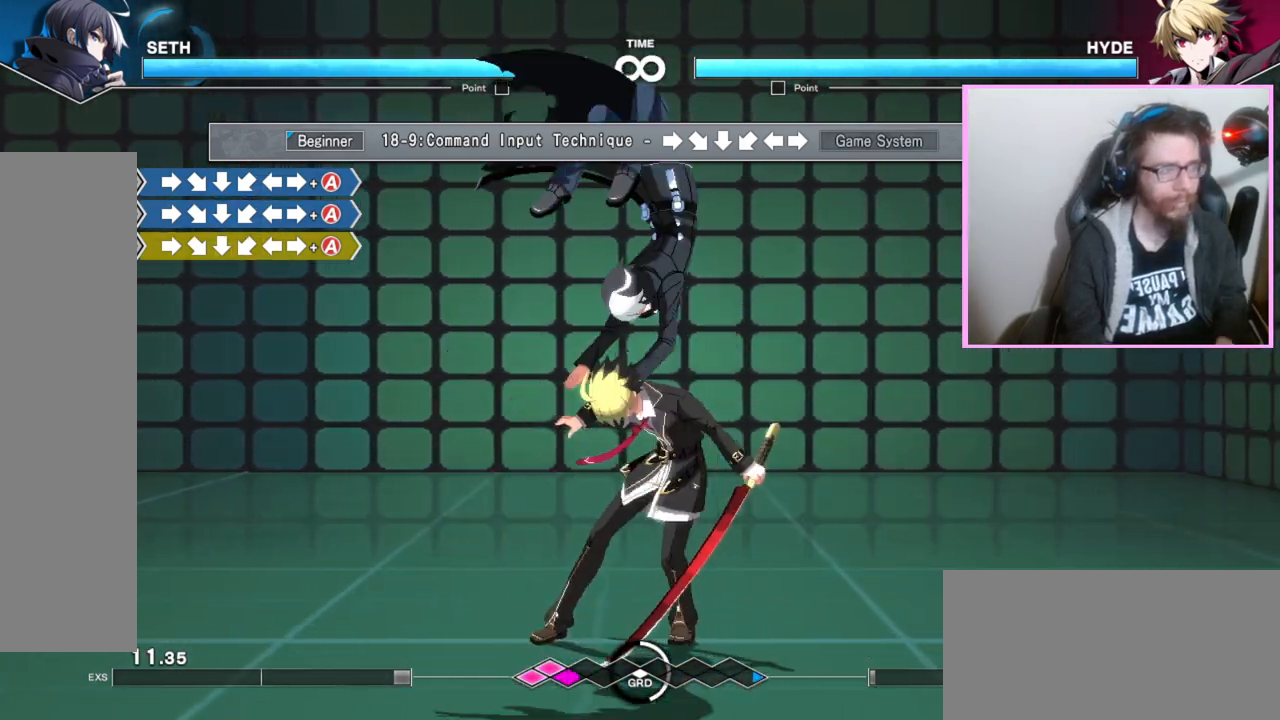
{"dt_ms": 500, "buttons": [], "events": [[317, "DPAD_RIGHT", "up"]]}
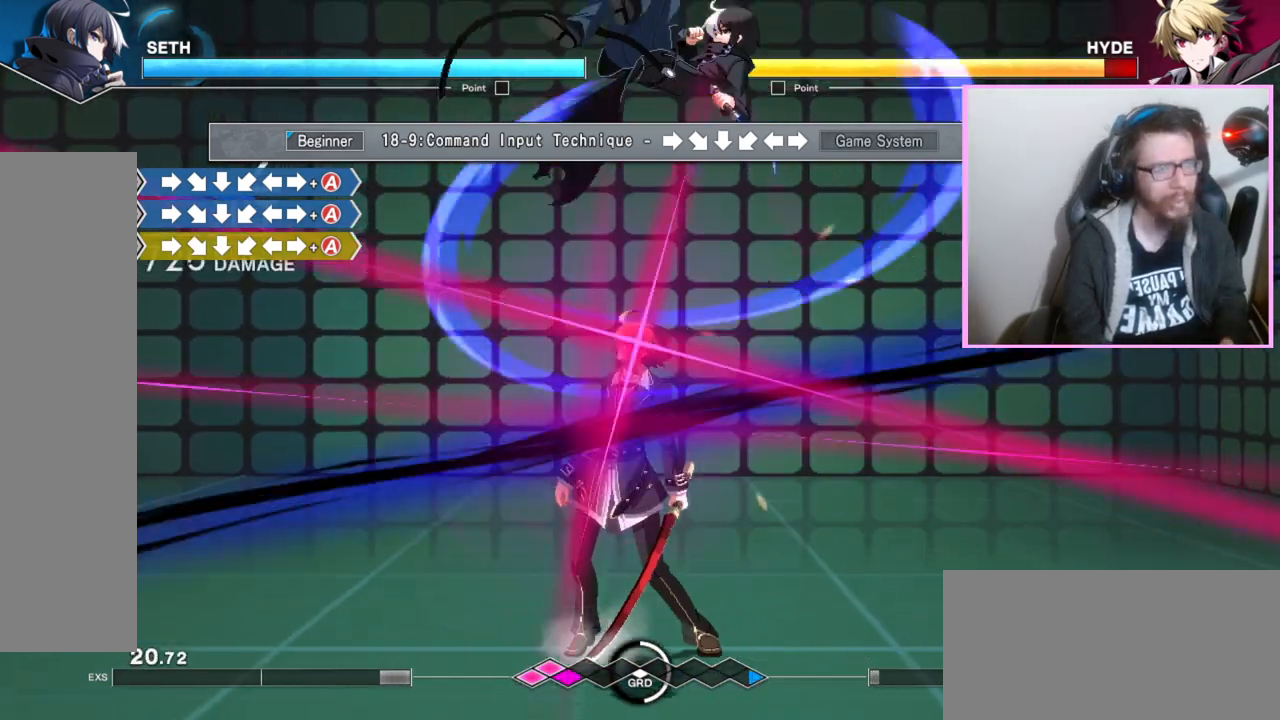
{"dt_ms": 500, "buttons": [], "events": []}
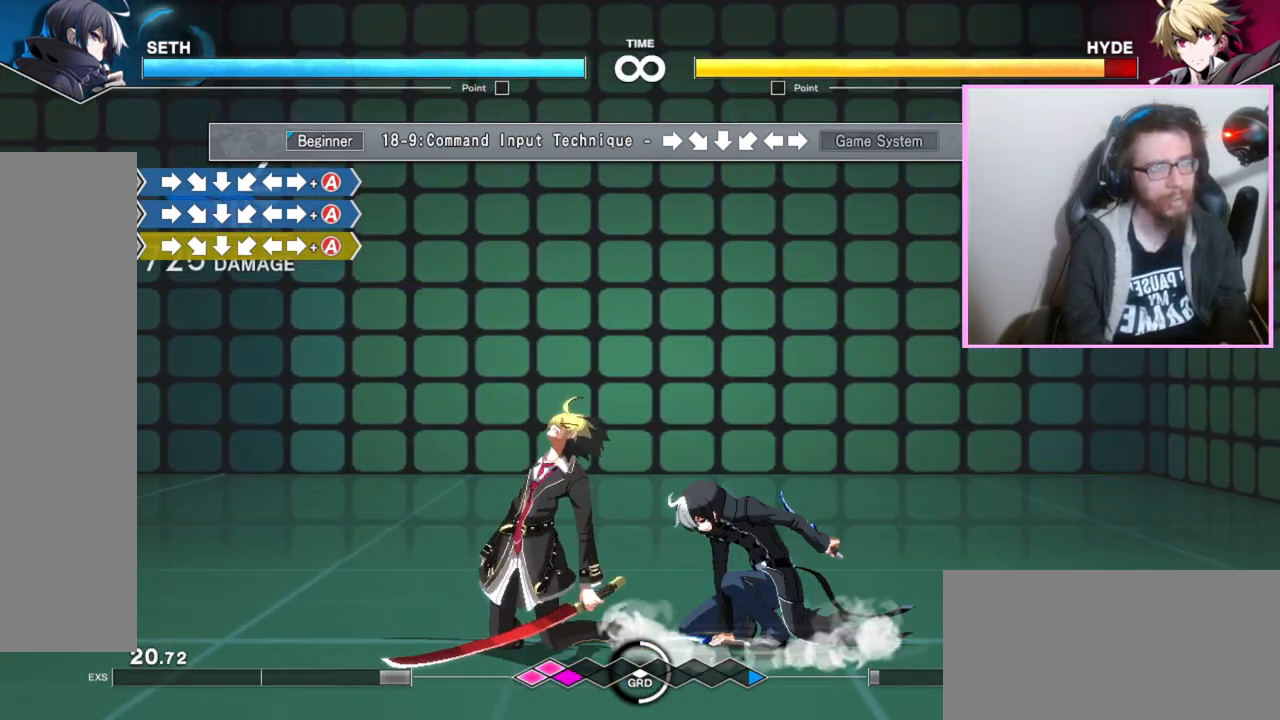
{"dt_ms": 500, "buttons": [], "events": []}
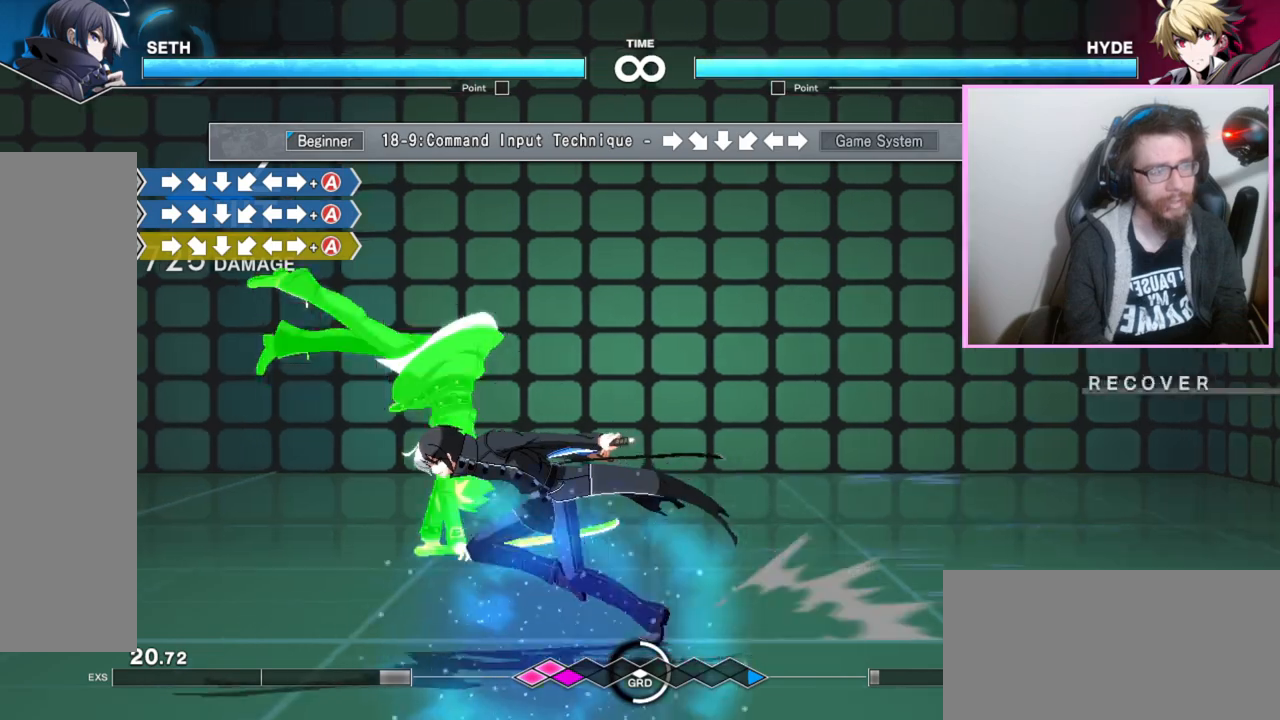
{"dt_ms": 500, "buttons": ["DPAD_RIGHT"], "events": [[467, "DPAD_RIGHT", "down"]]}
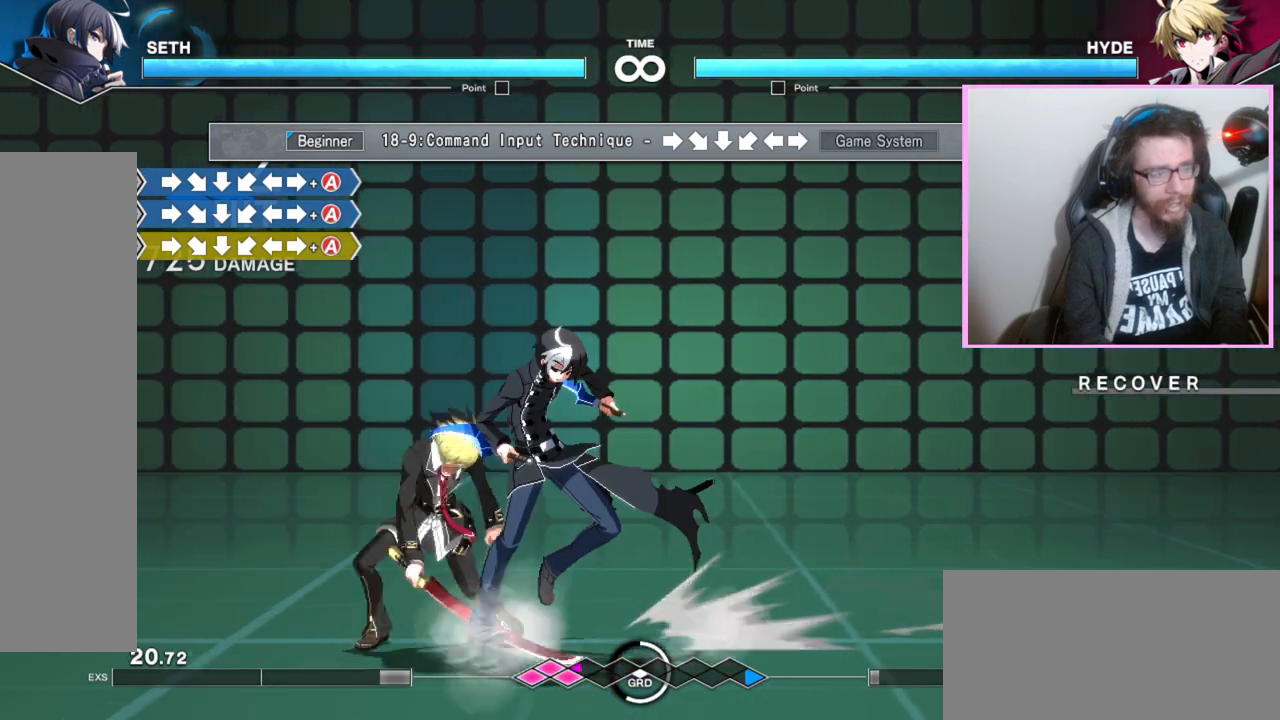
{"dt_ms": 500, "buttons": [], "events": [[67, "DPAD_RIGHT", "up"], [117, "A", "down"], [267, "A", "up"]]}